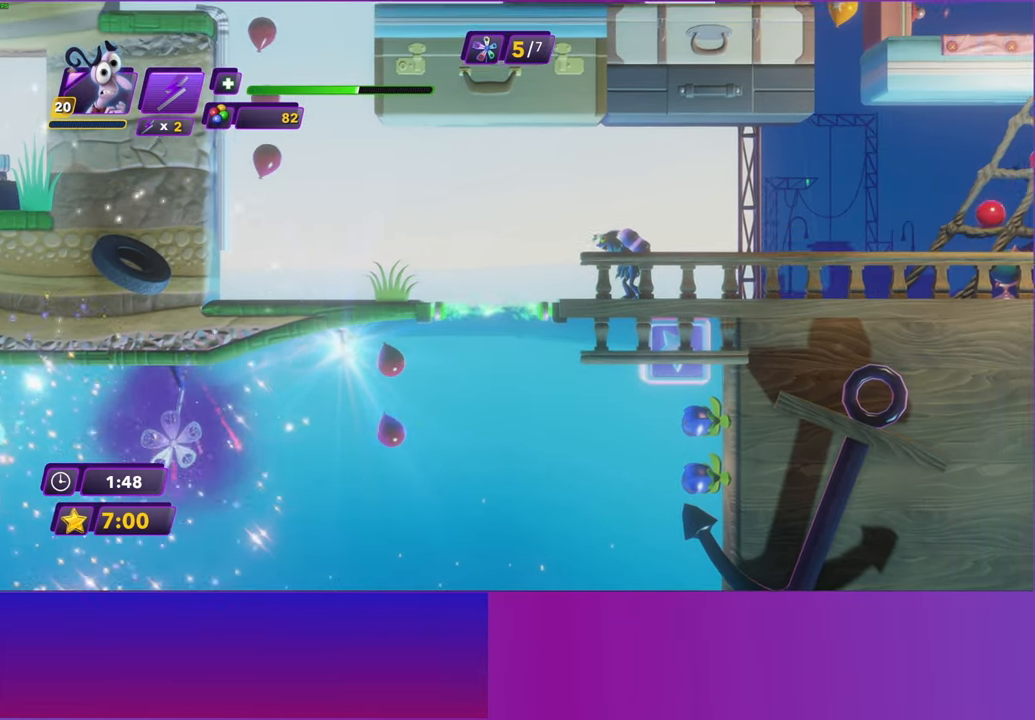
Gameplay with a controller (Xbox layout); each line is a JSON object with the inputs held at the frame after it. "events" lists button and stick changes between this image and that frame as [ms after this image, input, new state], when the widget could be followed in between. Not read: right_stick.
{"buttons": ["R2"], "left_stick": "right", "events": [[467, "R2", "down"]]}
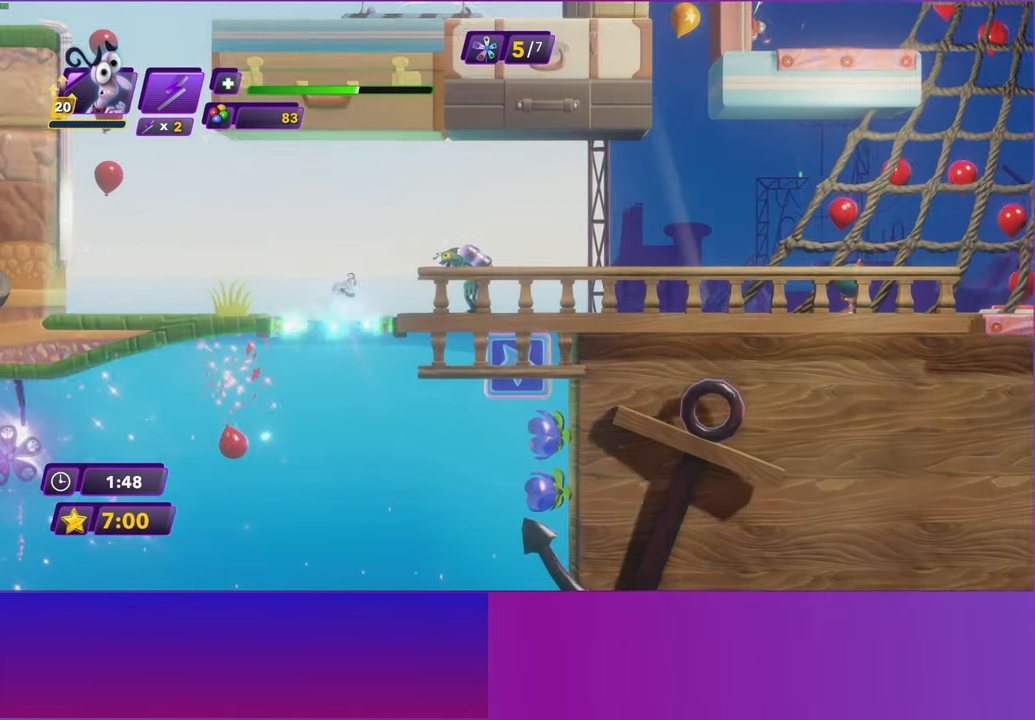
{"buttons": [], "left_stick": "right", "events": [[50, "R2", "up"], [150, "R2", "down"], [233, "R2", "up"]]}
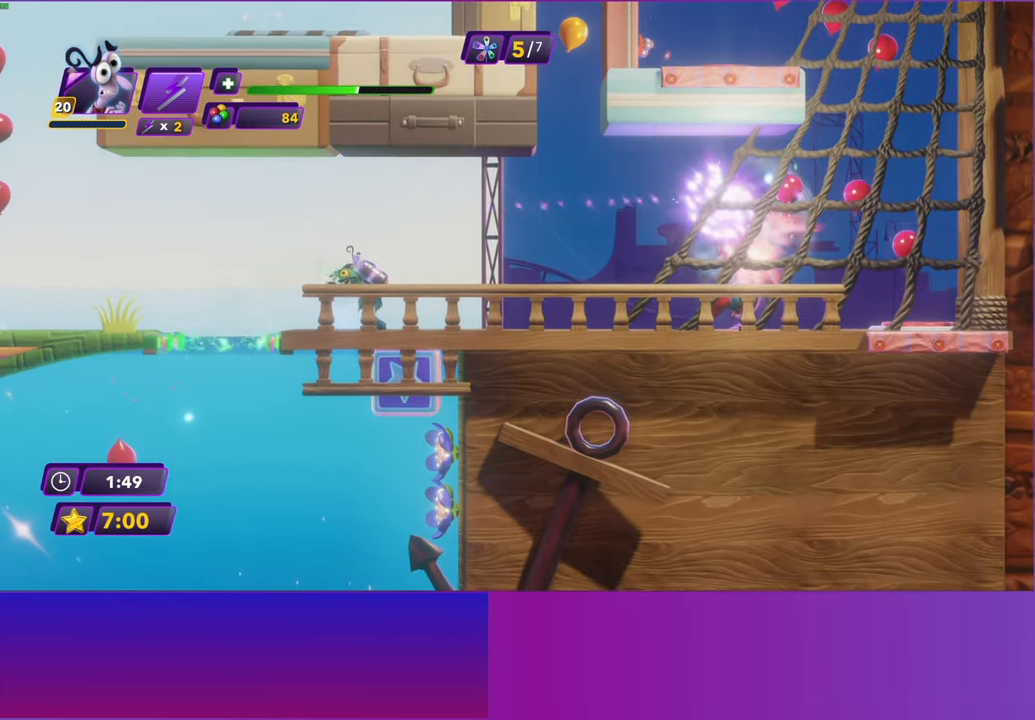
{"buttons": [], "left_stick": "right", "events": [[117, "A", "down"], [183, "A", "up"], [300, "A", "down"], [367, "A", "up"]]}
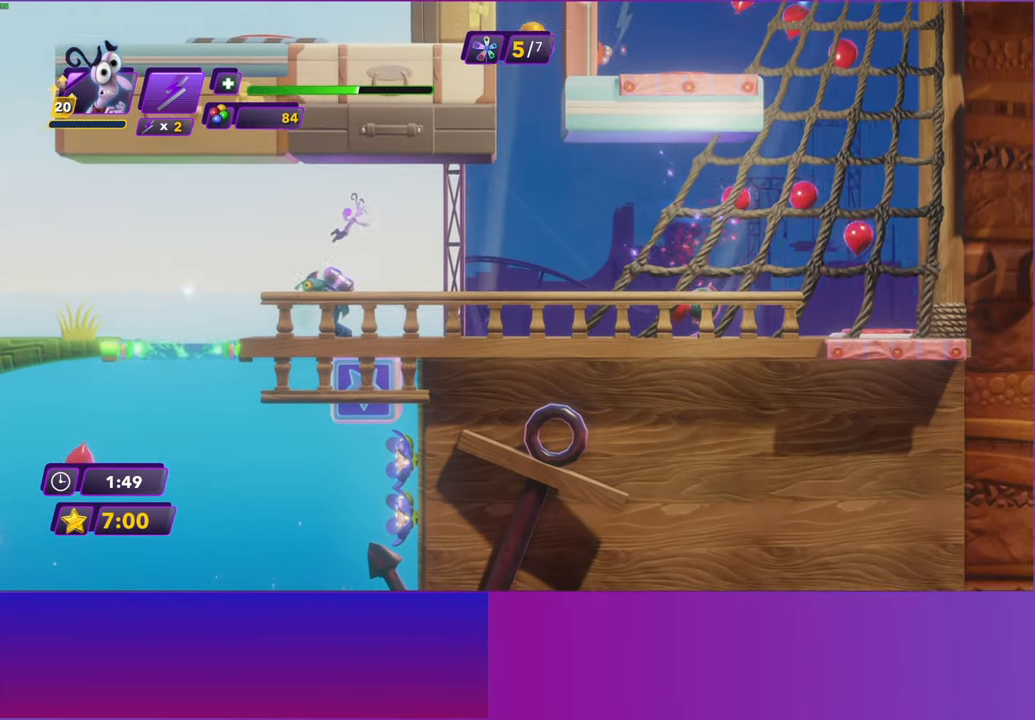
{"buttons": [], "left_stick": "right", "events": []}
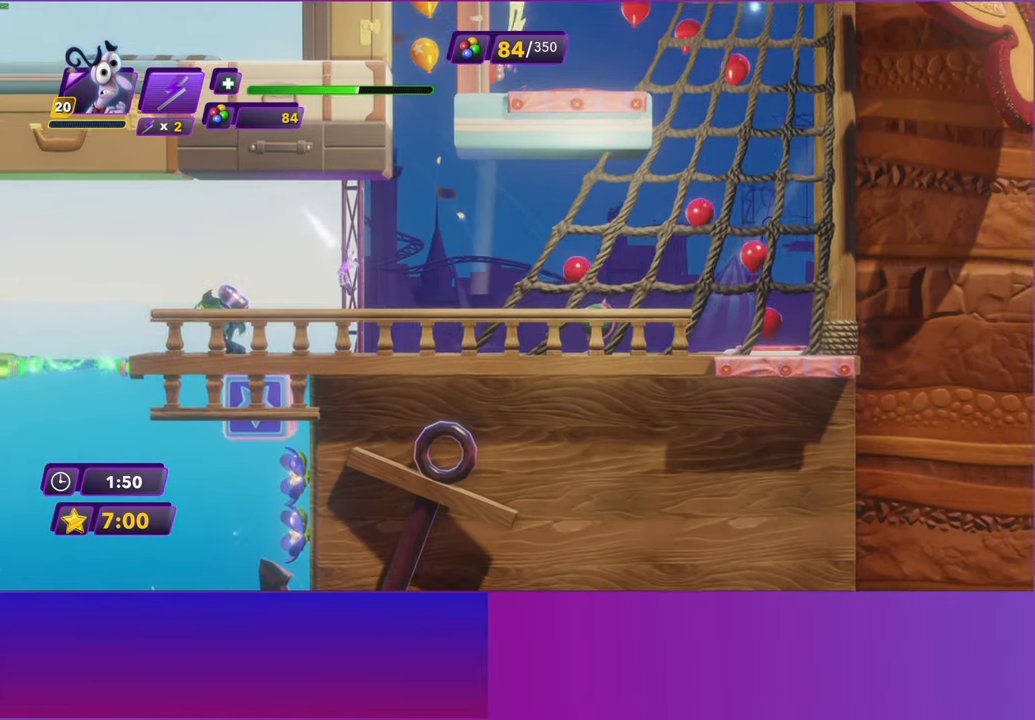
{"buttons": [], "left_stick": "right", "events": [[17, "B", "down"], [67, "B", "up"], [183, "B", "down"], [250, "B", "up"], [367, "B", "down"], [433, "B", "up"]]}
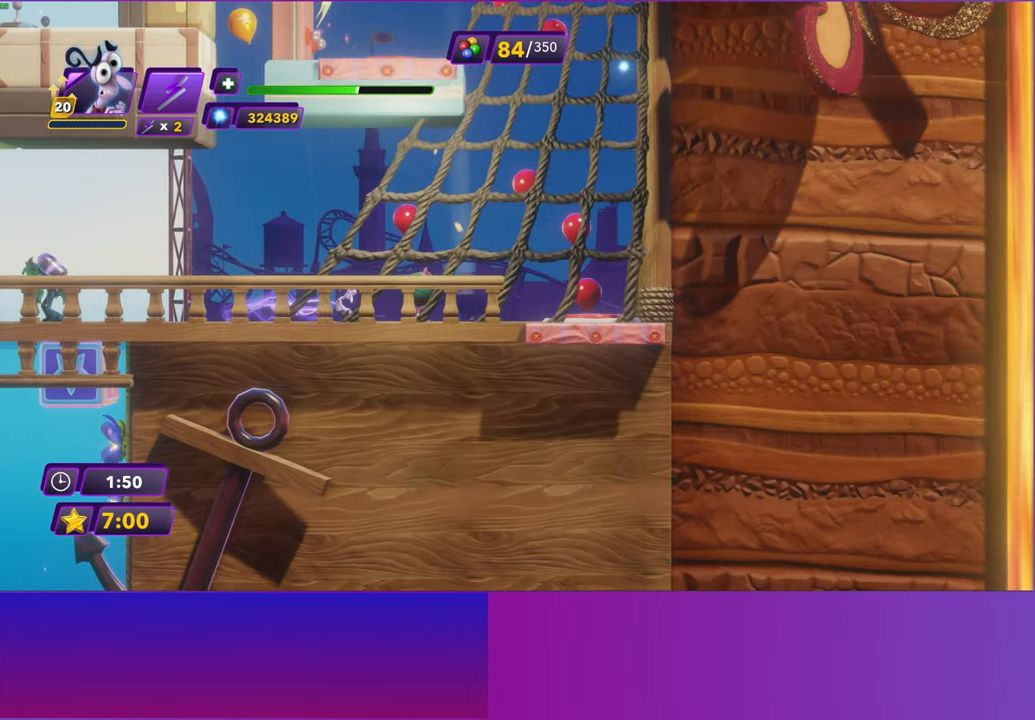
{"buttons": [], "left_stick": "right", "events": [[50, "B", "down"], [100, "B", "up"]]}
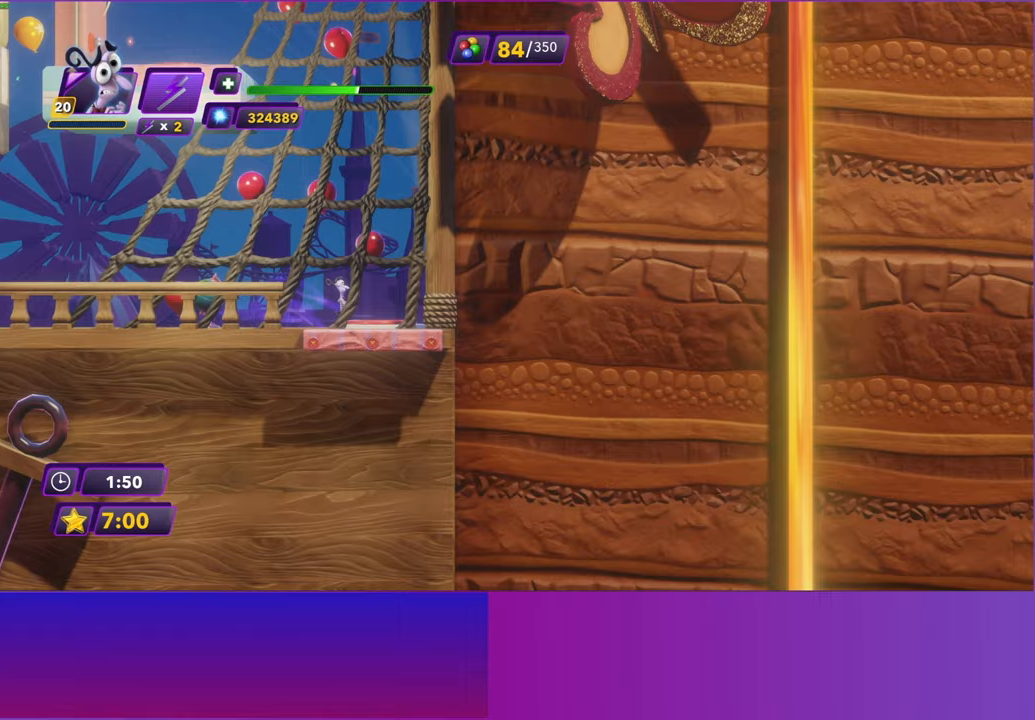
{"buttons": [], "left_stick": "left", "events": [[83, "left_stick", "left"]]}
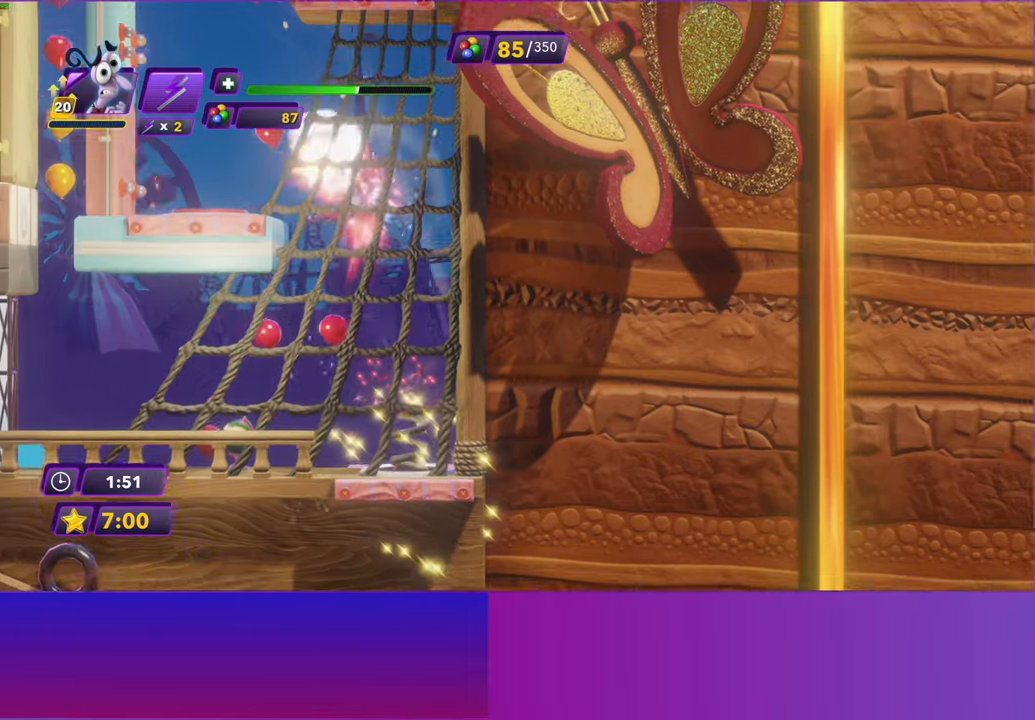
{"buttons": [], "left_stick": "left", "events": []}
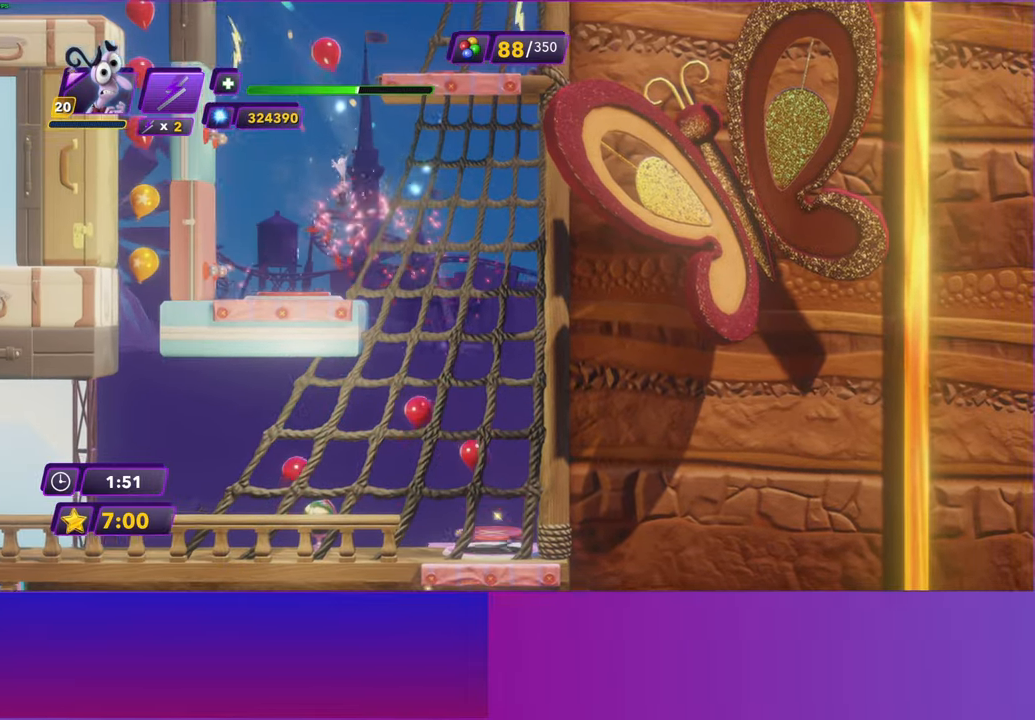
{"buttons": [], "left_stick": "right", "events": [[250, "left_stick", "down-right"], [300, "left_stick", "right"]]}
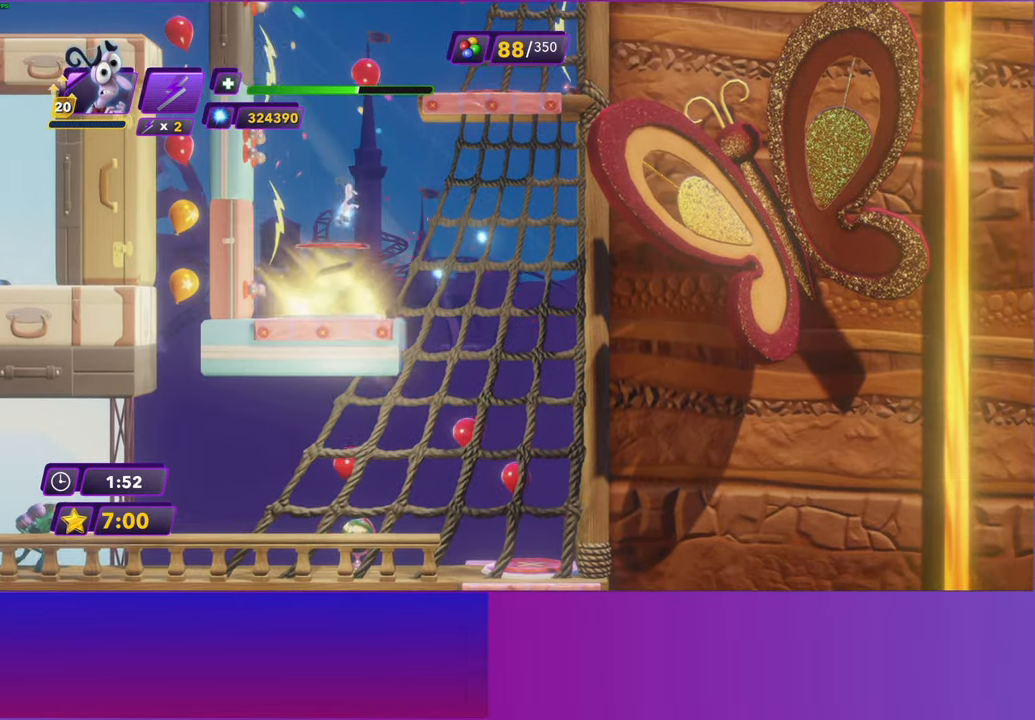
{"buttons": [], "left_stick": "right", "events": []}
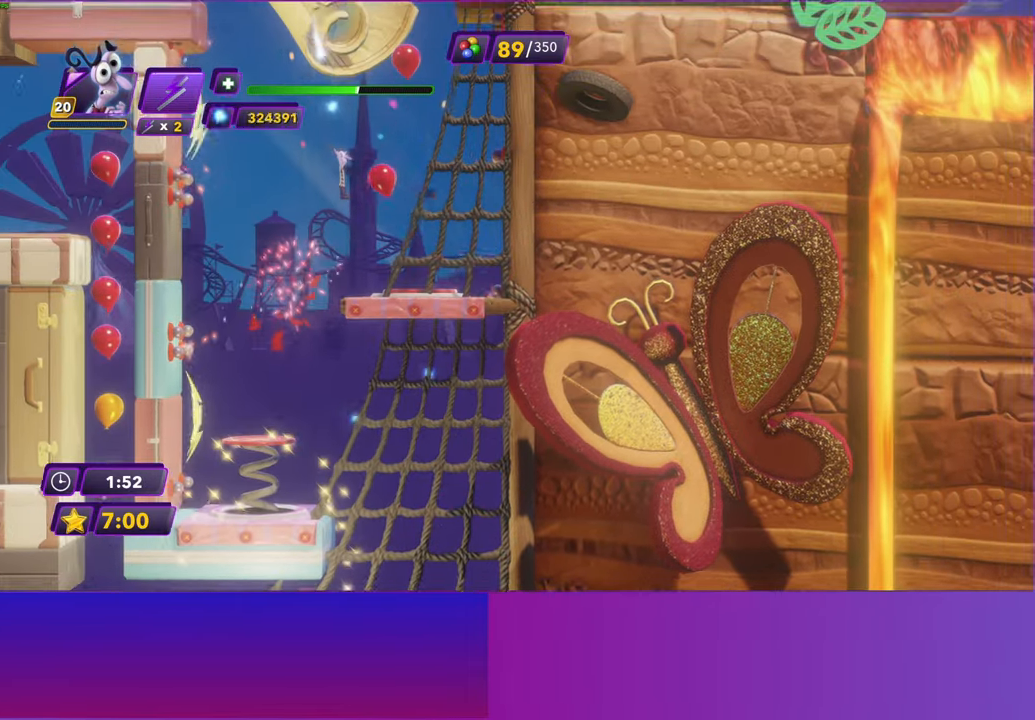
{"buttons": [], "left_stick": "center", "events": [[417, "left_stick", "center"]]}
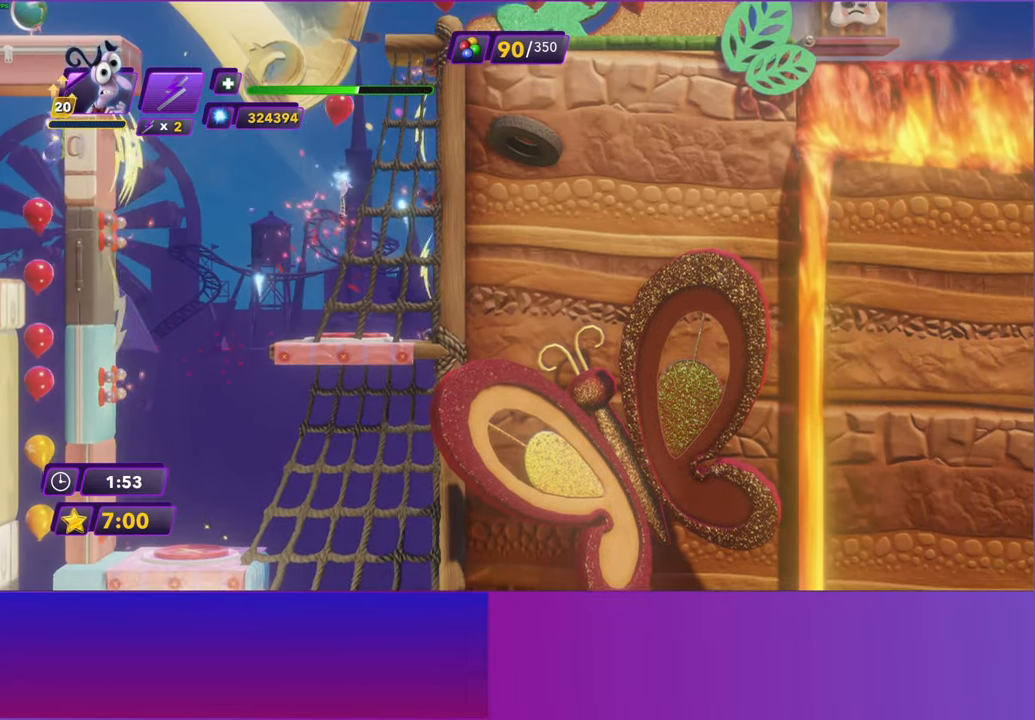
{"buttons": [], "left_stick": "right", "events": [[433, "left_stick", "right"]]}
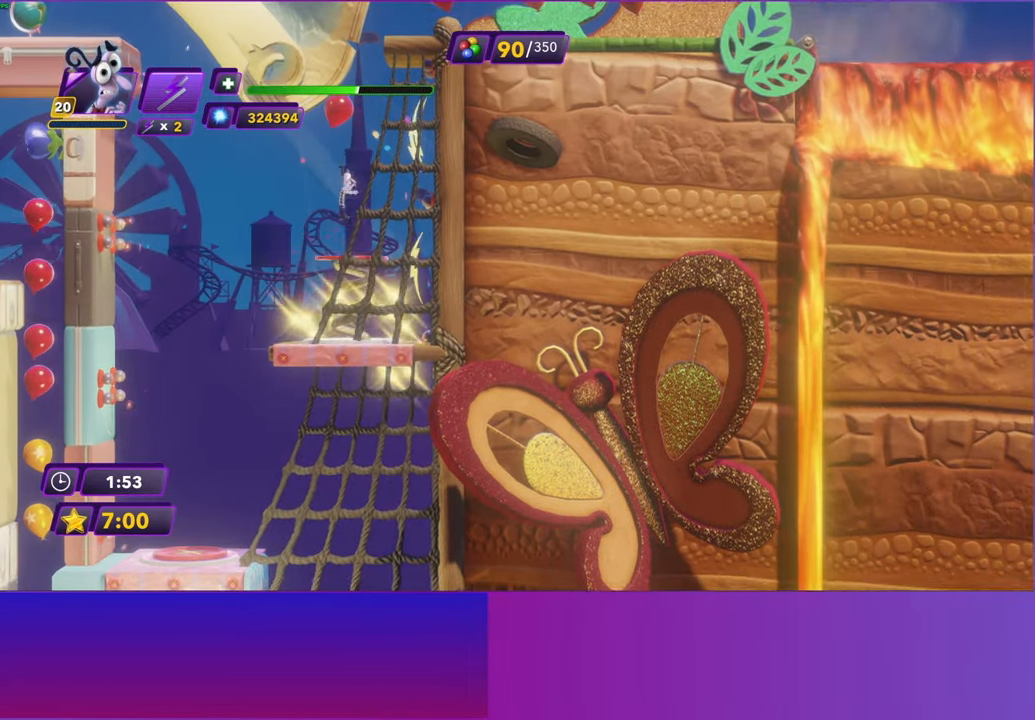
{"buttons": [], "left_stick": "right", "events": []}
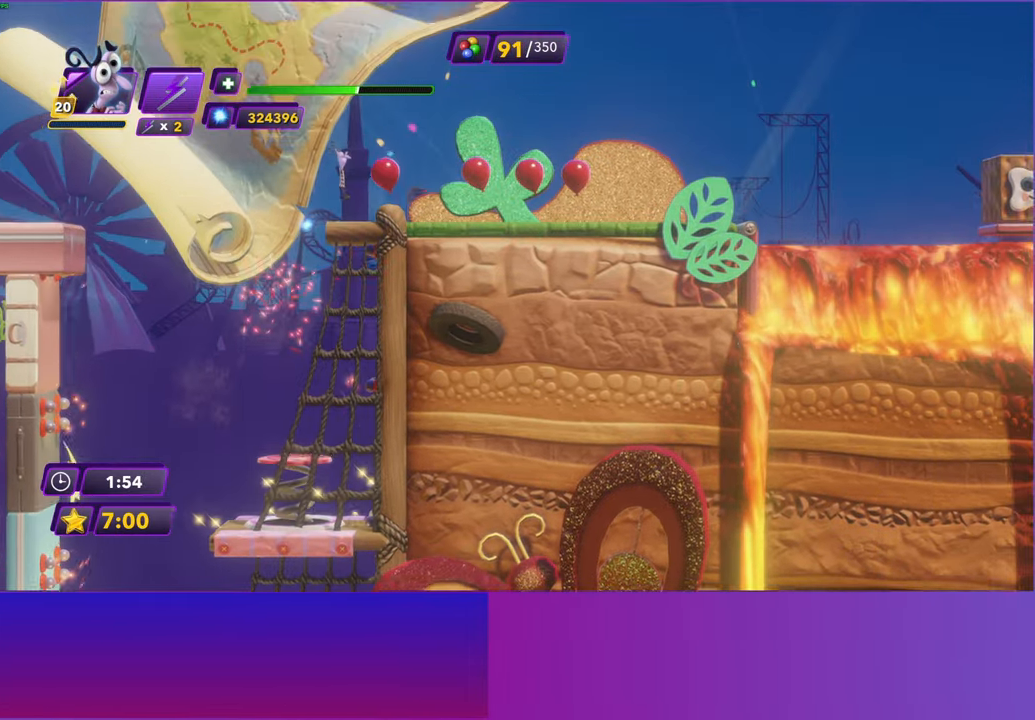
{"buttons": [], "left_stick": "right", "events": []}
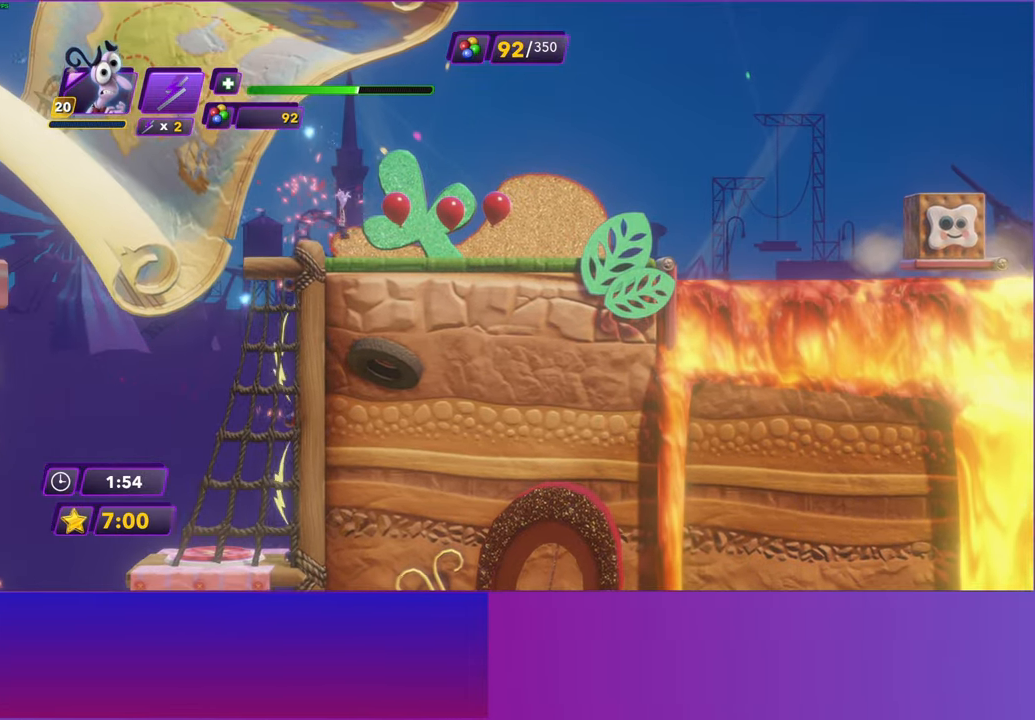
{"buttons": [], "left_stick": "right", "events": []}
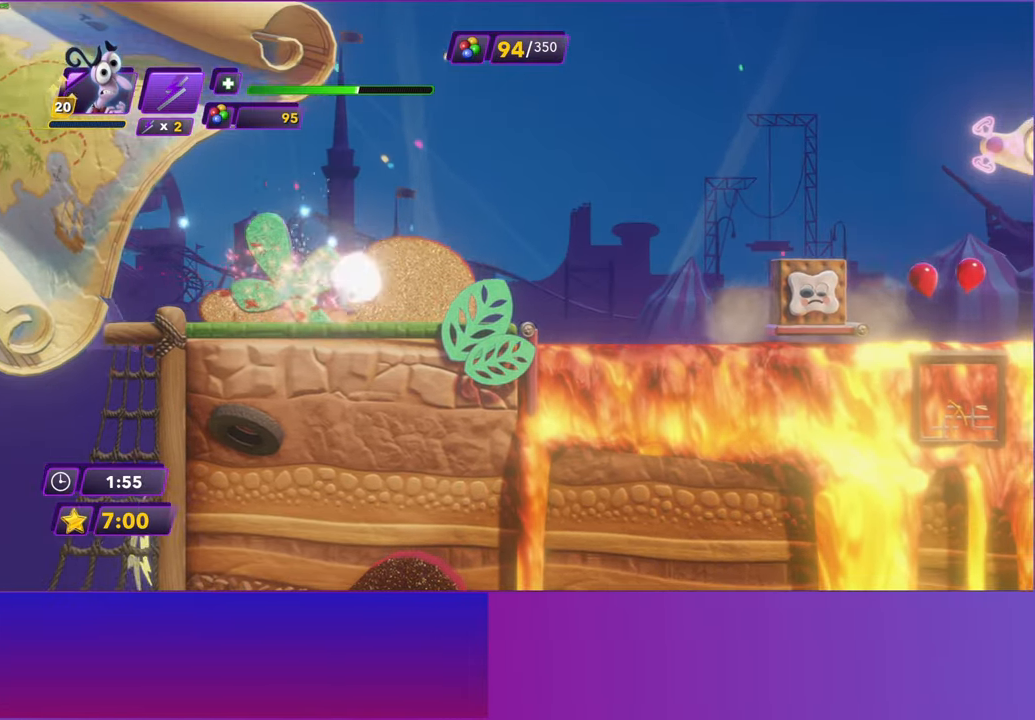
{"buttons": [], "left_stick": "right", "events": [[233, "A", "down"], [367, "A", "up"]]}
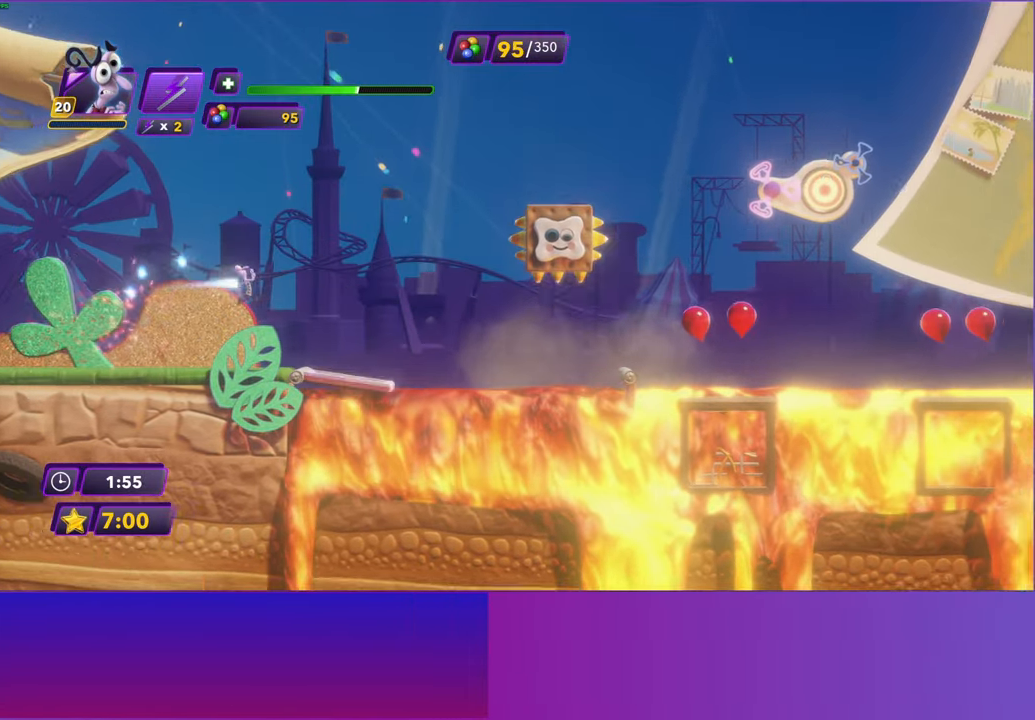
{"buttons": [], "left_stick": "center", "events": [[83, "A", "down"], [300, "A", "up"], [500, "left_stick", "center"]]}
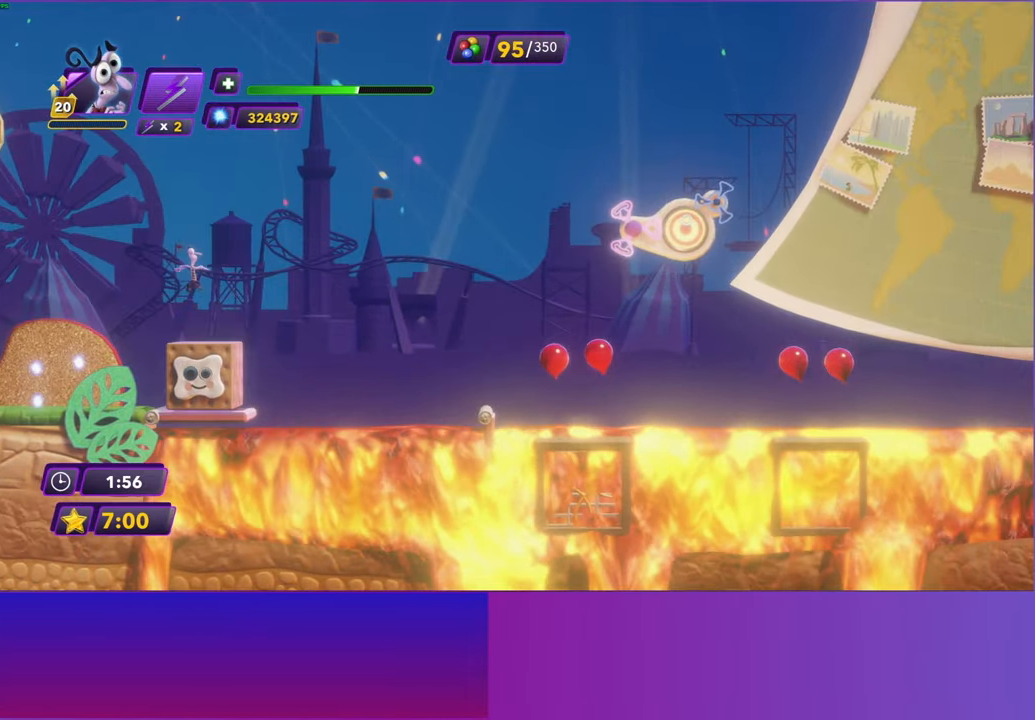
{"buttons": [], "left_stick": "center", "events": [[133, "left_stick", "right"], [250, "left_stick", "center"]]}
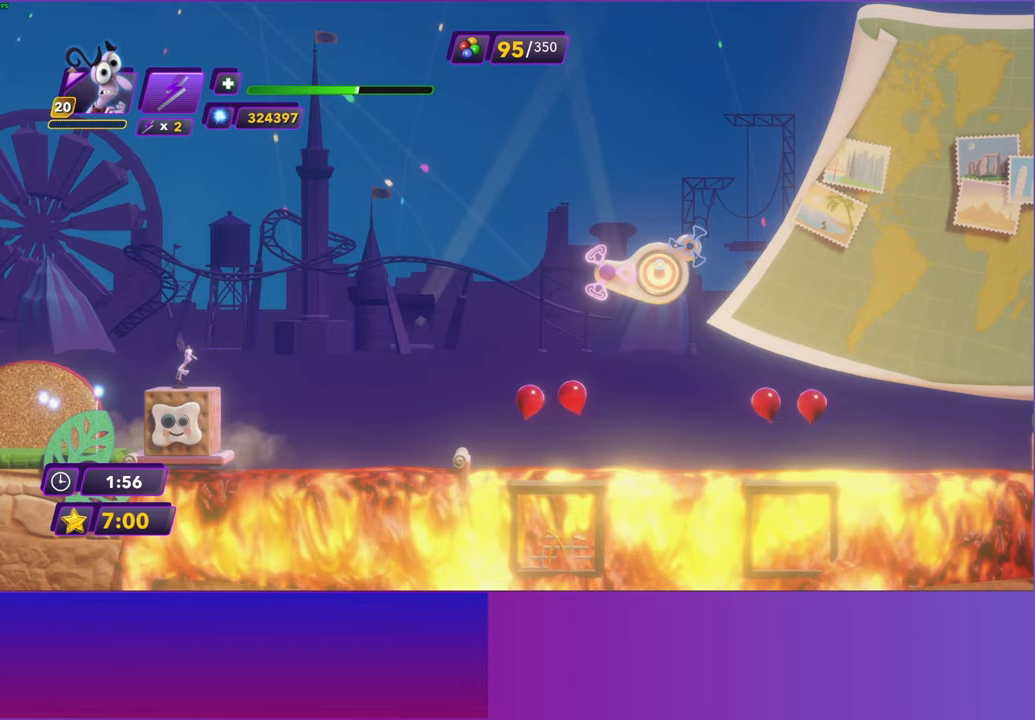
{"buttons": [], "left_stick": "center", "events": [[33, "R2", "down"], [133, "R2", "up"]]}
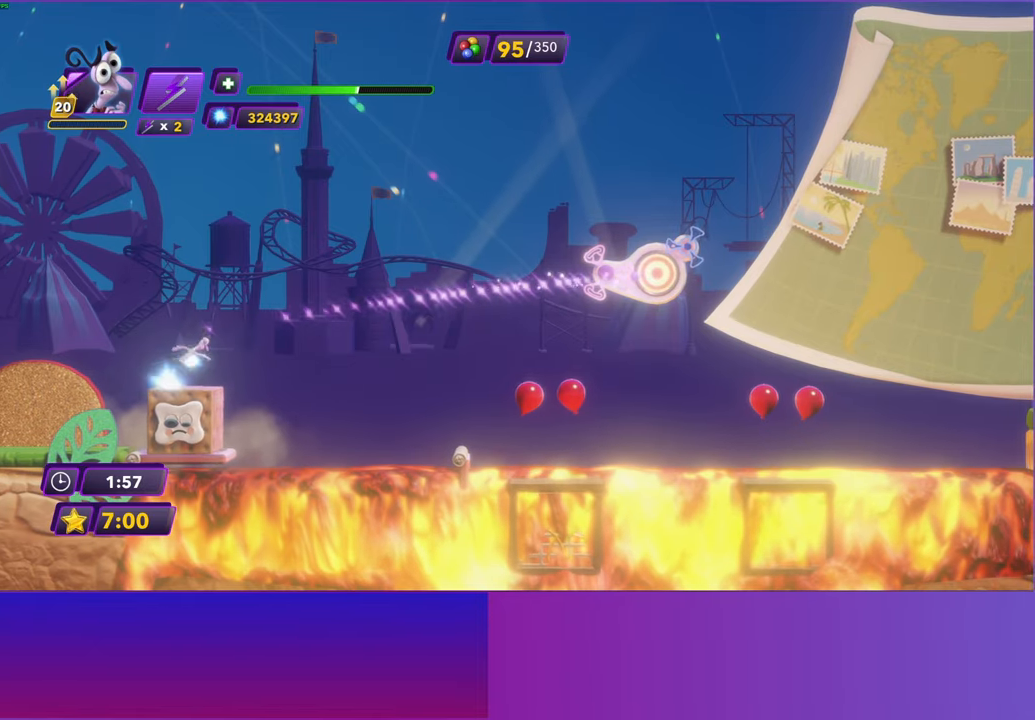
{"buttons": [], "left_stick": "center", "events": []}
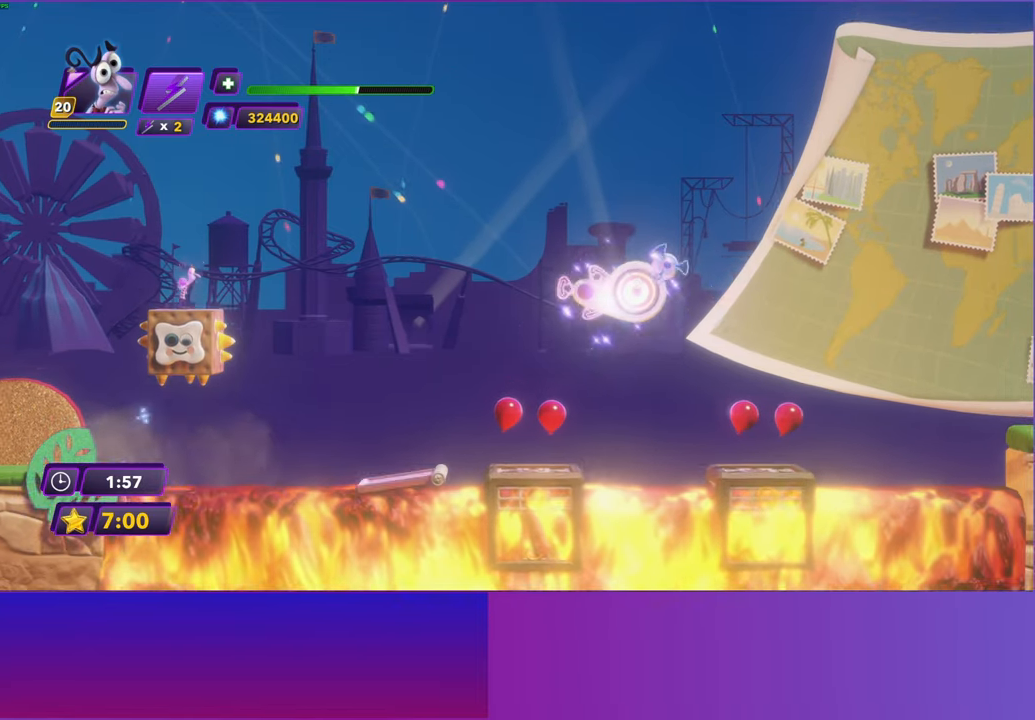
{"buttons": [], "left_stick": "right", "events": [[217, "left_stick", "right"]]}
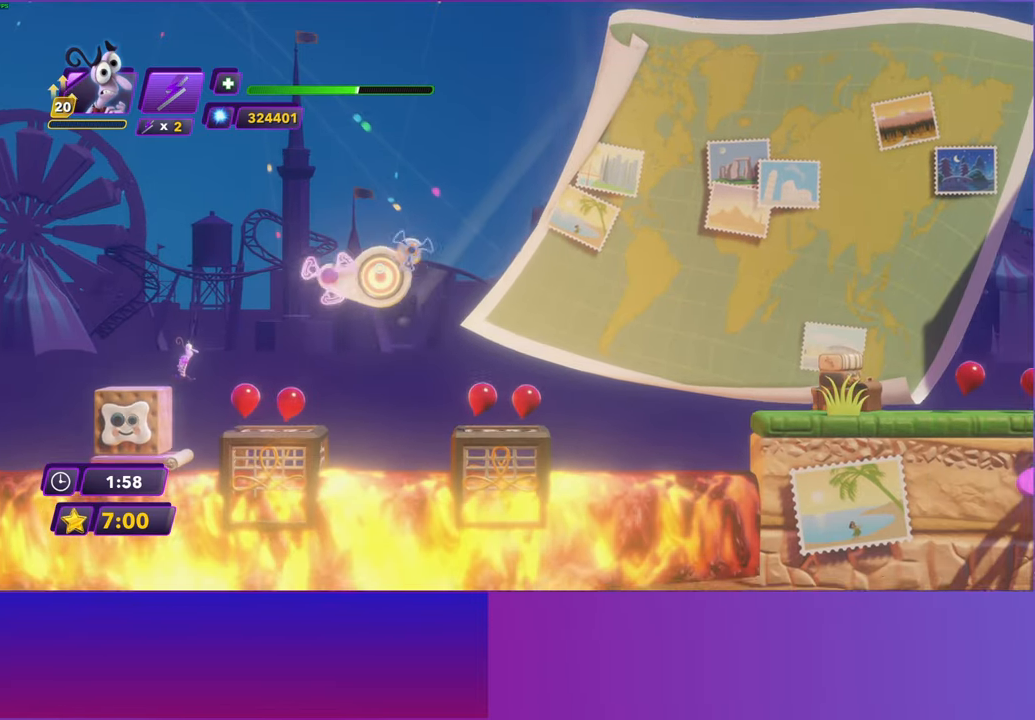
{"buttons": [], "left_stick": "right", "events": [[333, "A", "down"], [467, "A", "up"]]}
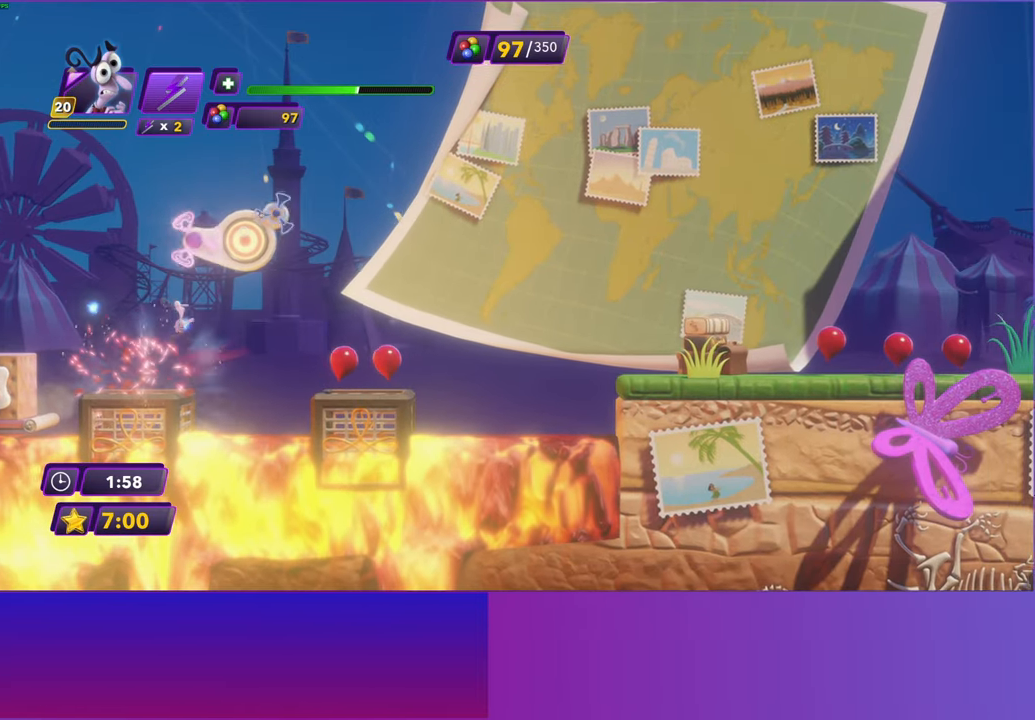
{"buttons": [], "left_stick": "right", "events": [[50, "A", "down"], [133, "A", "up"]]}
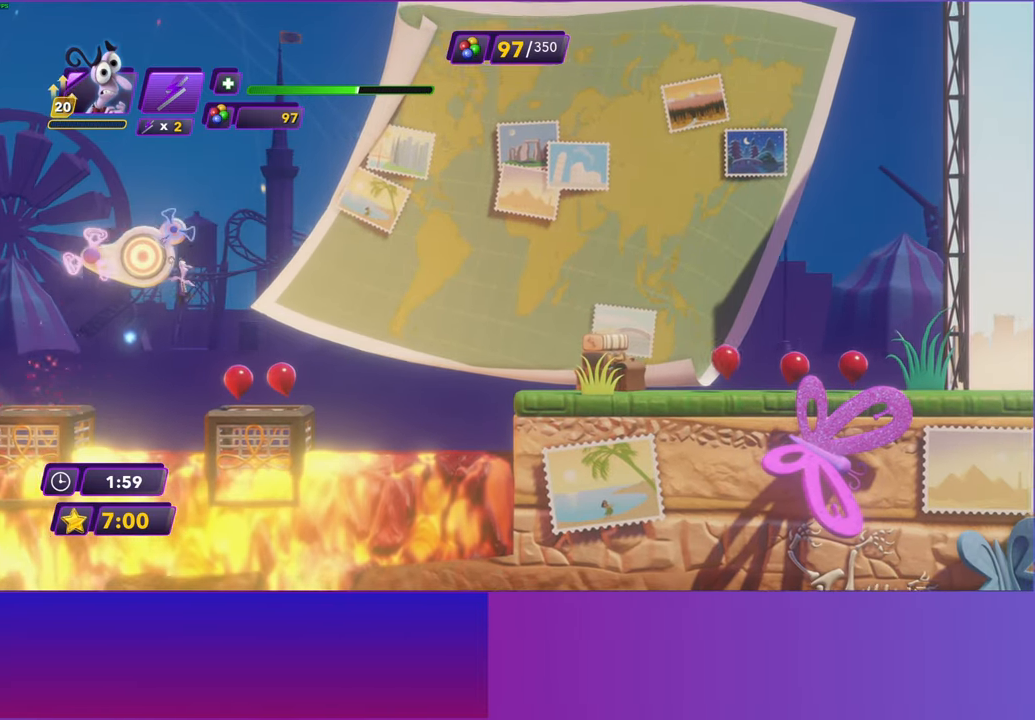
{"buttons": [], "left_stick": "right", "events": []}
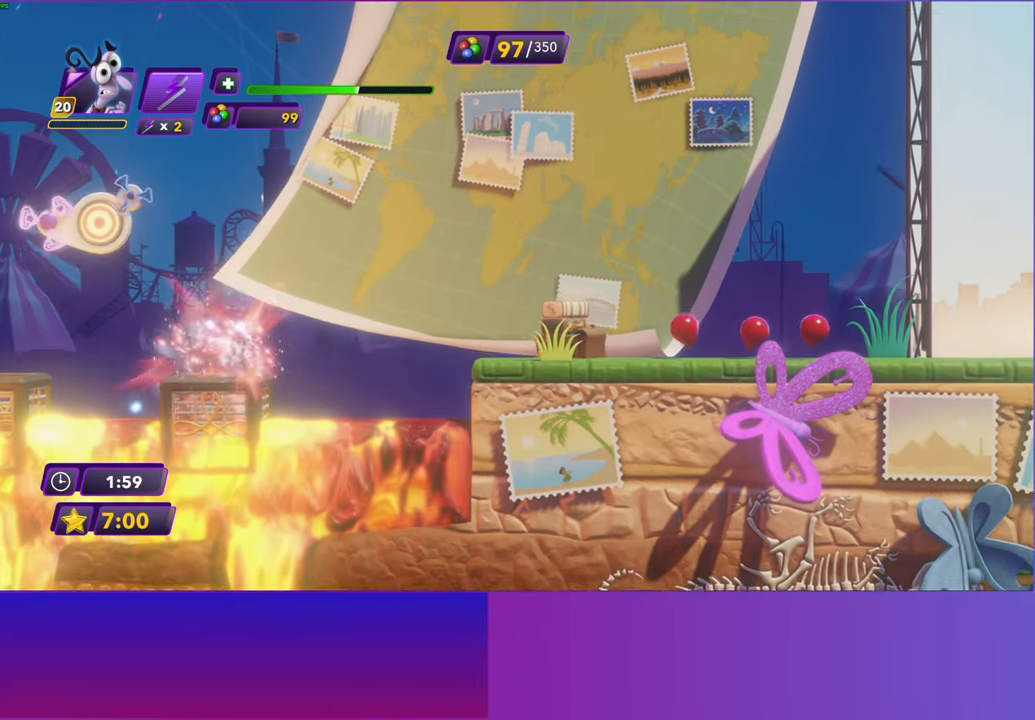
{"buttons": [], "left_stick": "right", "events": [[50, "A", "down"], [183, "A", "up"]]}
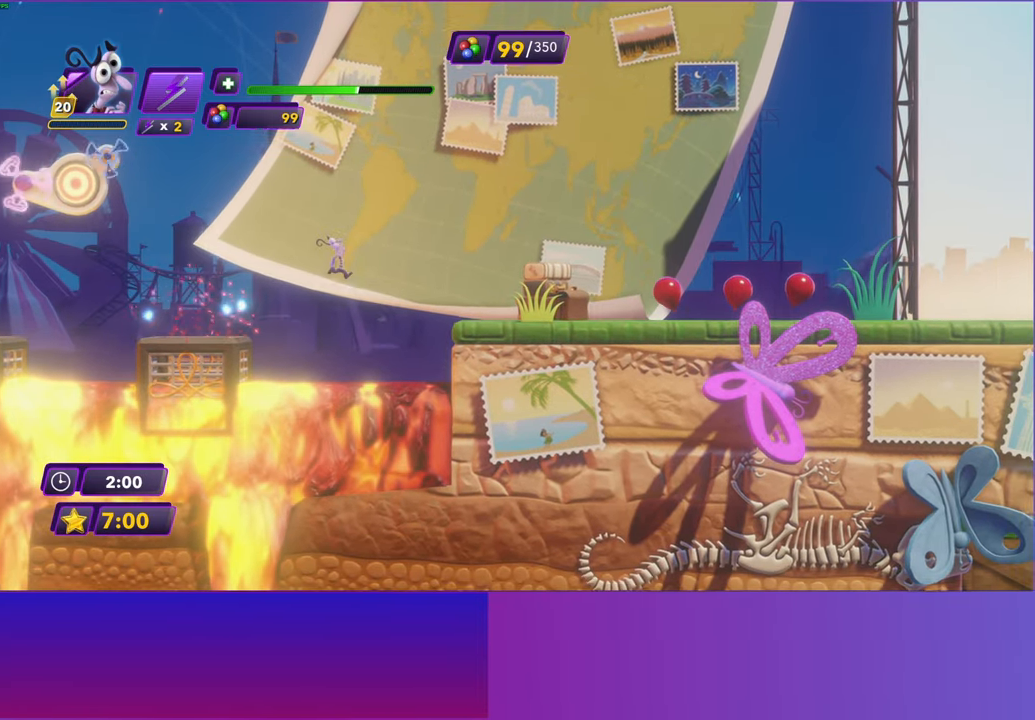
{"buttons": [], "left_stick": "right", "events": [[17, "A", "down"], [117, "A", "up"]]}
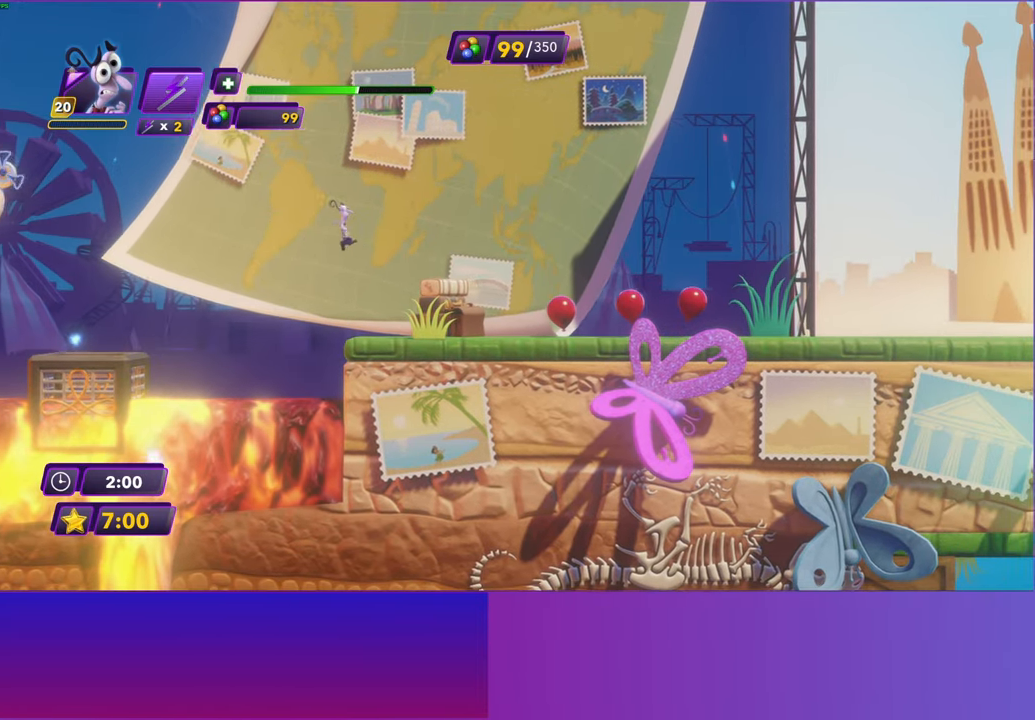
{"buttons": ["B"], "left_stick": "right", "events": [[433, "Y", "down"], [483, "B", "down"], [500, "Y", "up"]]}
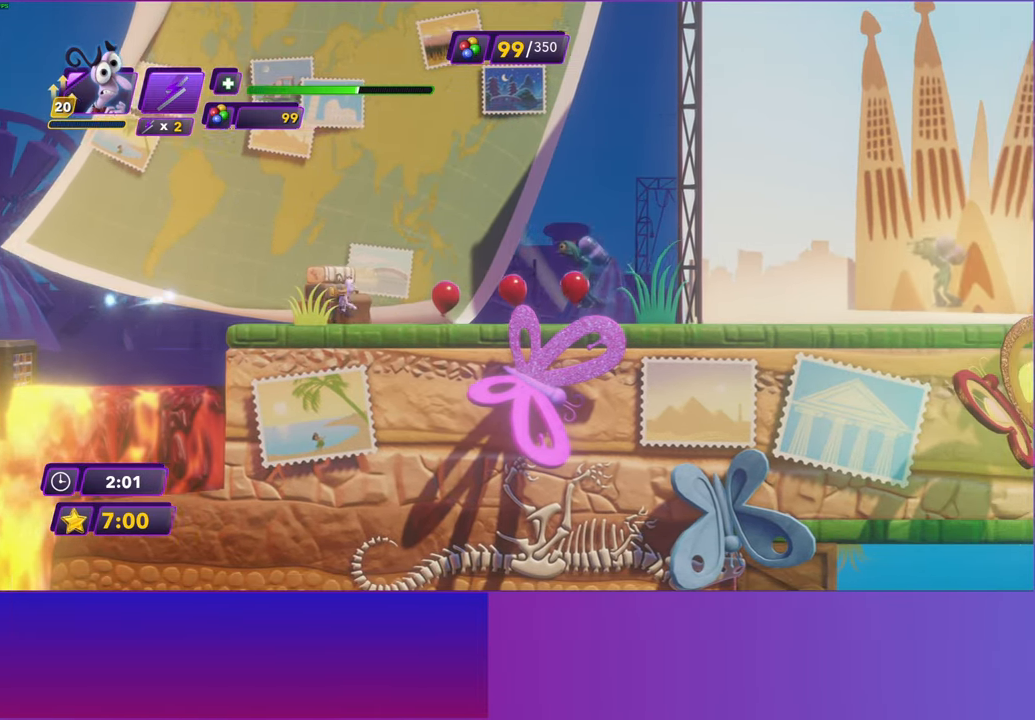
{"buttons": [], "left_stick": "right", "events": [[33, "B", "up"], [200, "Y", "down"], [217, "B", "down"], [250, "Y", "up"], [300, "B", "up"], [417, "Y", "down"], [450, "B", "down"], [450, "Y", "up"], [500, "B", "up"]]}
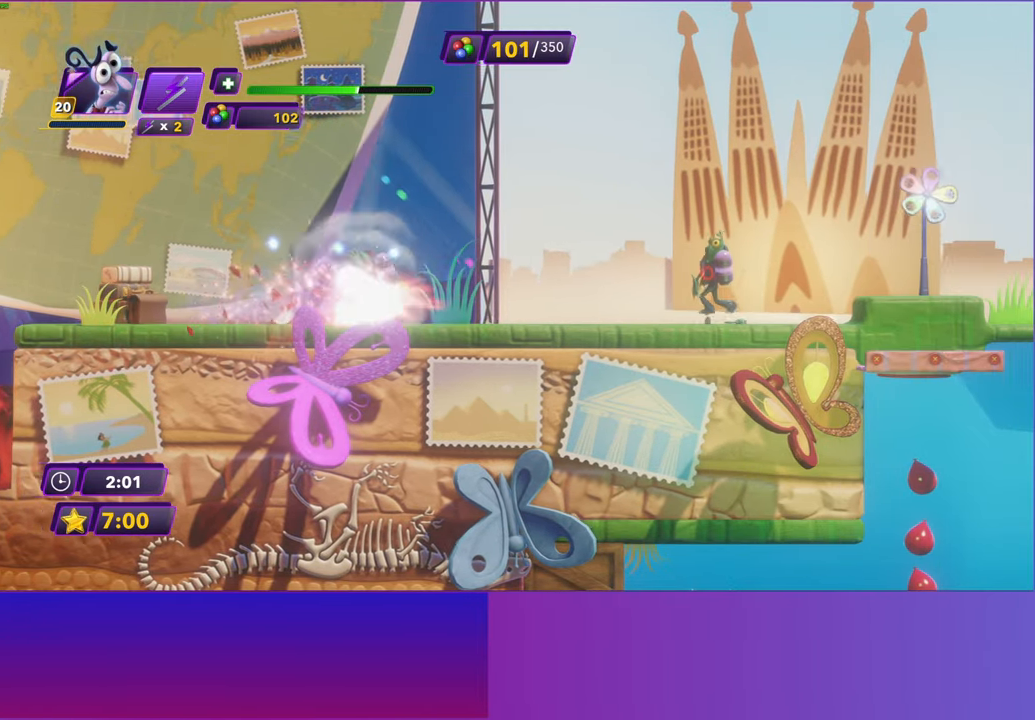
{"buttons": [], "left_stick": "right", "events": [[117, "Y", "down"], [167, "B", "down"], [167, "Y", "up"], [217, "B", "up"], [317, "Y", "down"], [367, "B", "down"], [367, "Y", "up"], [417, "B", "up"]]}